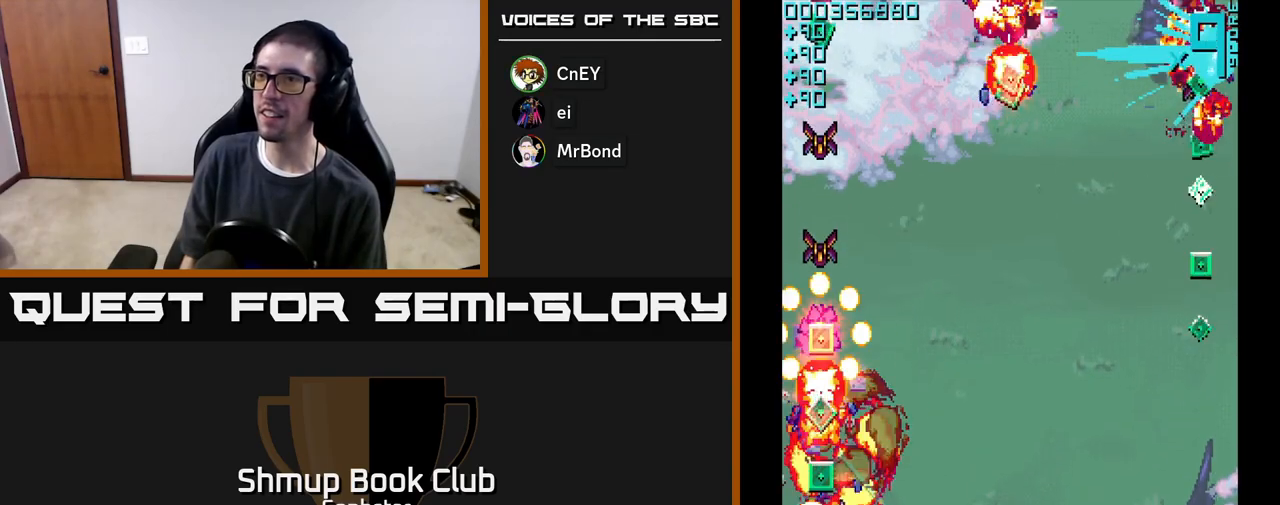
Gameplay with a controller (Xbox layout); each line is a JSON object with the inputs held at the frame after it. "events" lists button and stick changes between this image and that frame as [ms after this image, input, new state], when the widget could be followed in between. Not read: right_stick.
{"buttons": ["A", "DPAD_DOWN"], "left_stick": "center", "events": [[50, "DPAD_RIGHT", "down"], [117, "A", "up"], [117, "DPAD_UP", "up"], [183, "A", "down"], [217, "DPAD_DOWN", "down"], [500, "DPAD_RIGHT", "up"]]}
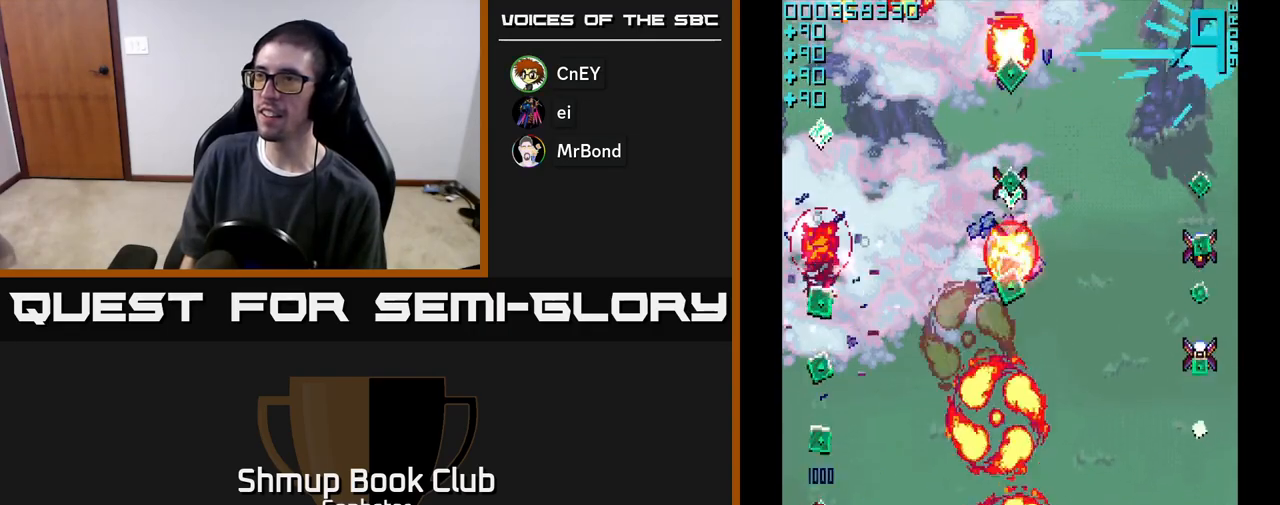
{"buttons": ["A", "DPAD_UP", "DPAD_LEFT"], "left_stick": "center", "events": [[33, "DPAD_DOWN", "up"], [33, "DPAD_LEFT", "down"], [333, "DPAD_UP", "down"], [433, "A", "up"], [483, "A", "down"]]}
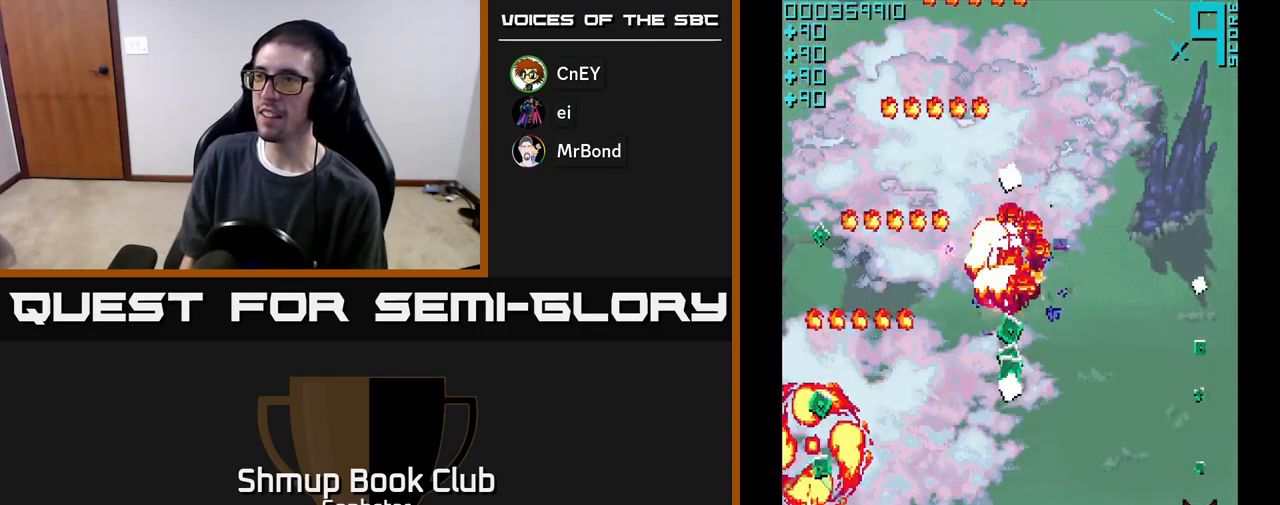
{"buttons": ["A", "DPAD_RIGHT"], "left_stick": "center", "events": [[17, "DPAD_LEFT", "up"], [167, "DPAD_RIGHT", "down"], [233, "DPAD_UP", "up"], [317, "DPAD_DOWN", "down"], [417, "DPAD_DOWN", "up"]]}
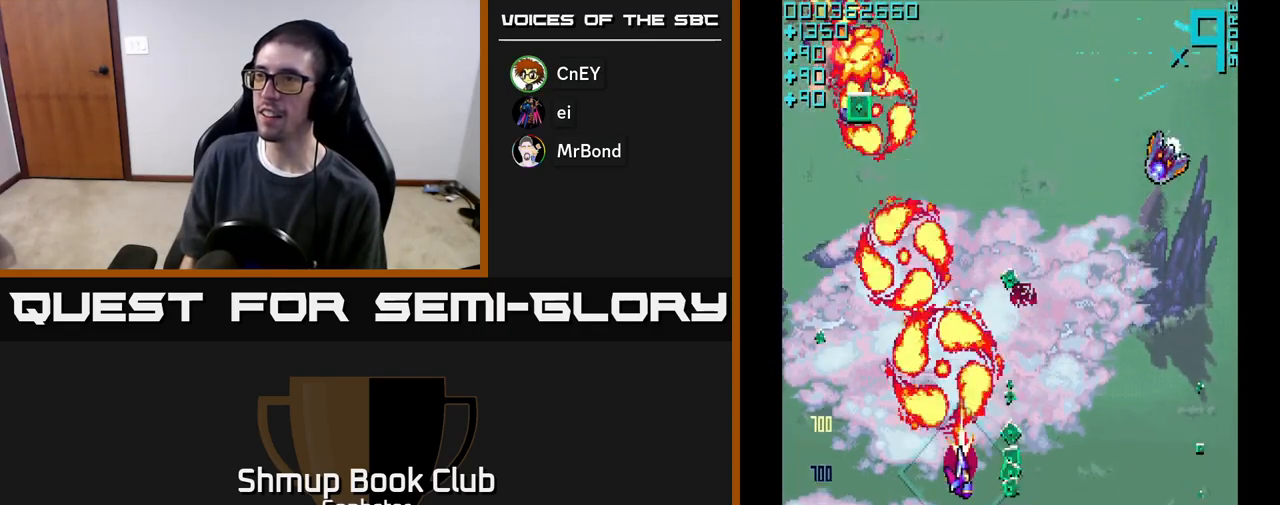
{"buttons": ["A", "DPAD_RIGHT"], "left_stick": "center", "events": [[100, "DPAD_UP", "down"], [217, "DPAD_RIGHT", "up"], [350, "DPAD_RIGHT", "down"], [400, "DPAD_UP", "up"]]}
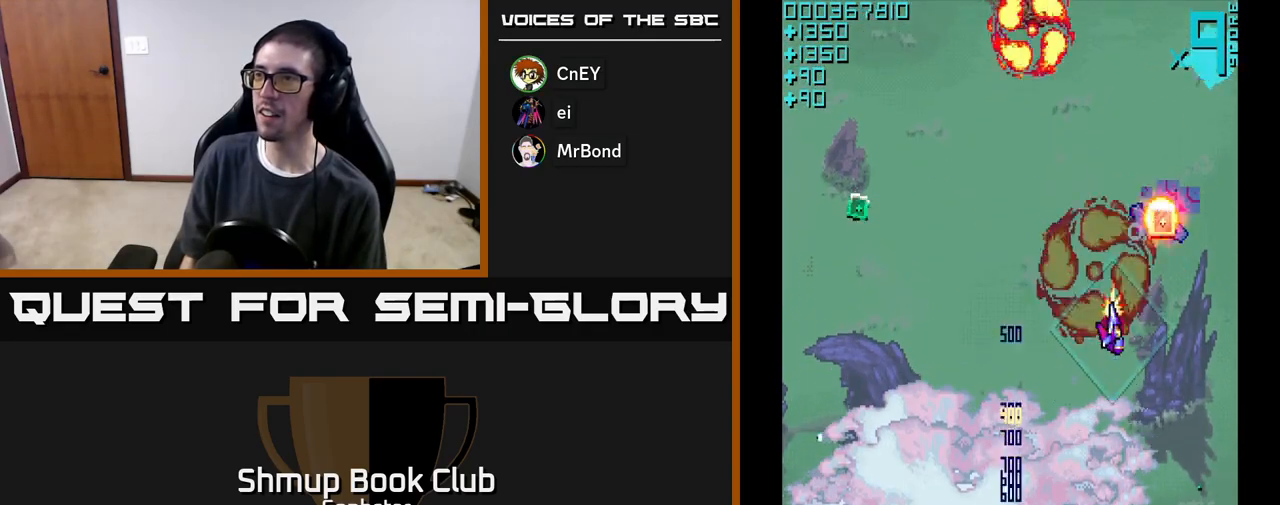
{"buttons": ["A", "DPAD_DOWN", "DPAD_LEFT"], "left_stick": "center", "events": [[83, "DPAD_UP", "down"], [117, "DPAD_RIGHT", "up"], [267, "DPAD_LEFT", "down"], [283, "A", "up"], [300, "DPAD_UP", "up"], [333, "A", "down"], [383, "DPAD_DOWN", "down"]]}
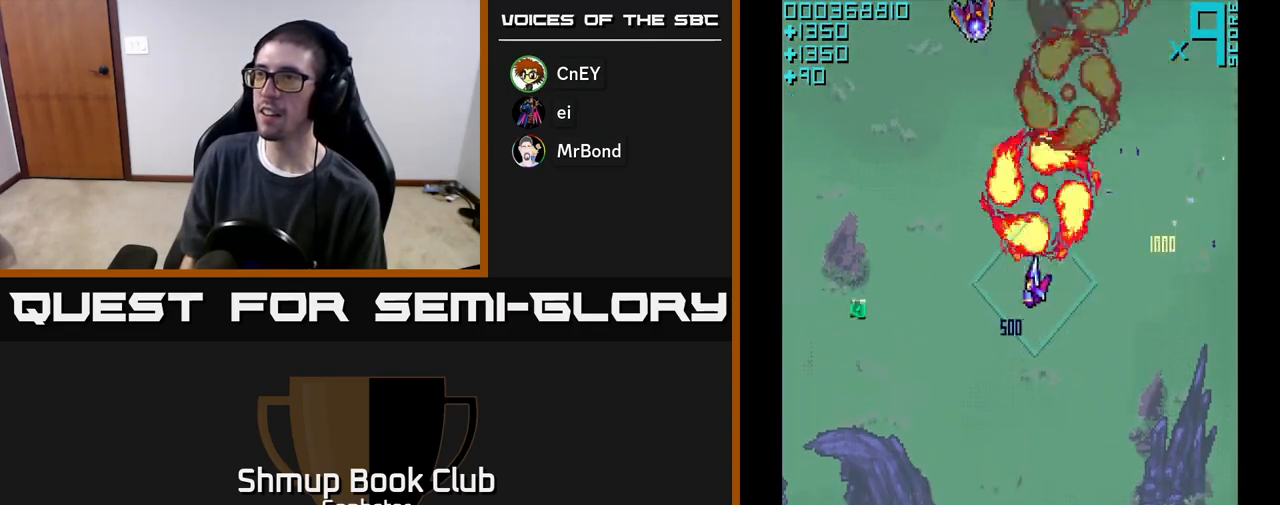
{"buttons": ["A", "DPAD_RIGHT"], "left_stick": "center", "events": [[267, "DPAD_DOWN", "up"], [450, "DPAD_LEFT", "up"], [483, "DPAD_RIGHT", "down"]]}
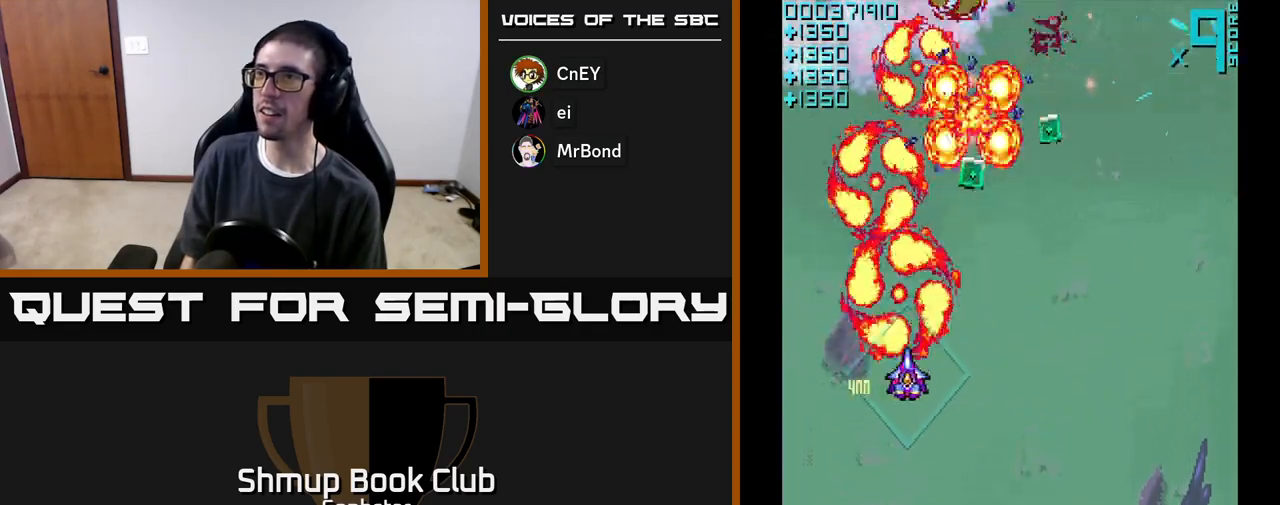
{"buttons": ["A", "DPAD_RIGHT"], "left_stick": "center", "events": [[100, "DPAD_UP", "down"], [133, "DPAD_RIGHT", "up"], [317, "DPAD_RIGHT", "down"], [367, "DPAD_UP", "up"]]}
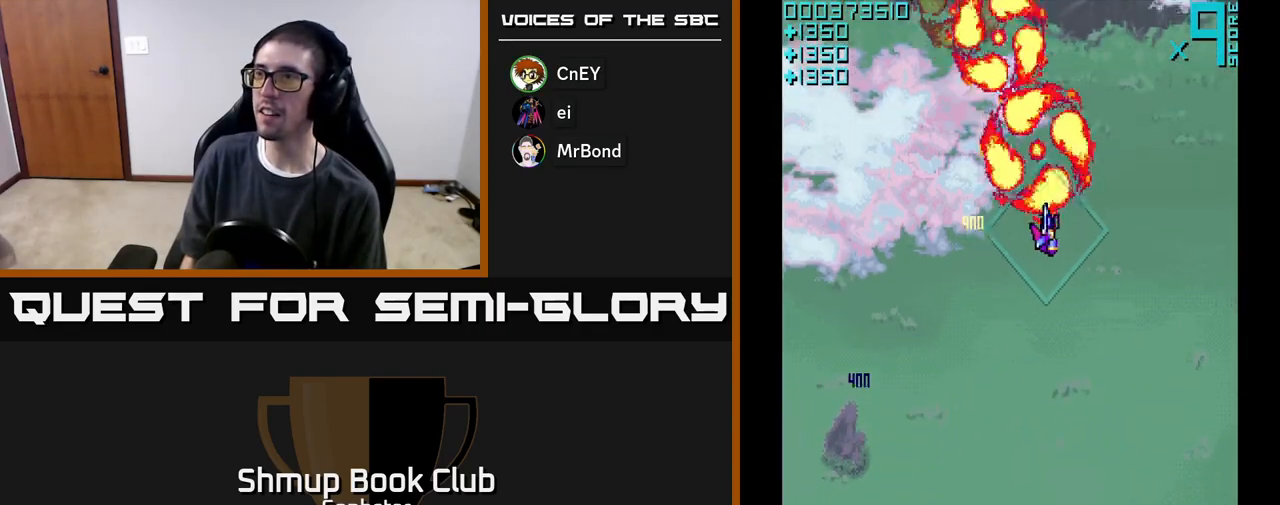
{"buttons": ["A", "DPAD_DOWN"], "left_stick": "center", "events": [[67, "A", "up"], [83, "DPAD_DOWN", "down"], [100, "DPAD_RIGHT", "up"], [183, "DPAD_LEFT", "down"], [267, "A", "down"], [367, "DPAD_LEFT", "up"]]}
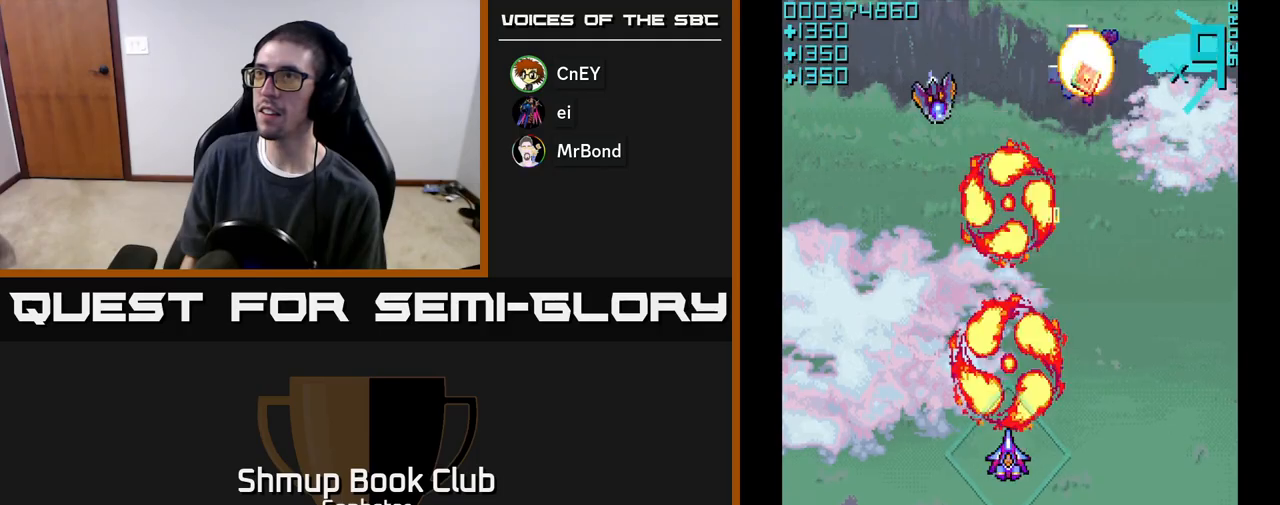
{"buttons": ["A", "DPAD_UP"], "left_stick": "center", "events": [[33, "A", "up"], [67, "A", "down"], [133, "DPAD_DOWN", "up"], [167, "DPAD_LEFT", "down"], [267, "DPAD_UP", "down"], [383, "DPAD_LEFT", "up"]]}
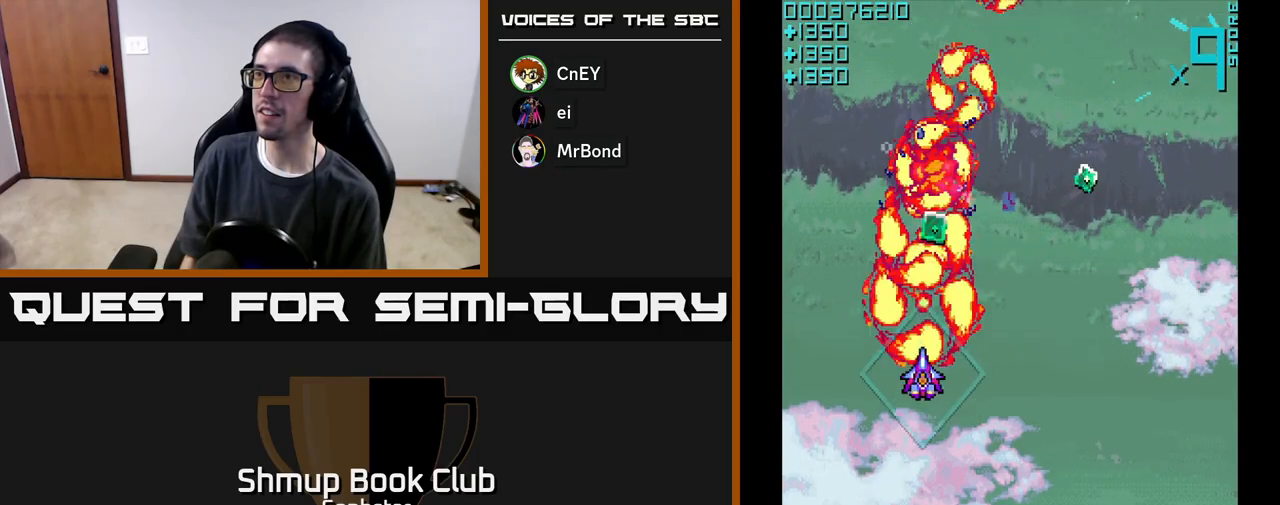
{"buttons": ["A", "DPAD_RIGHT"], "left_stick": "center", "events": [[183, "DPAD_RIGHT", "down"], [200, "DPAD_UP", "up"]]}
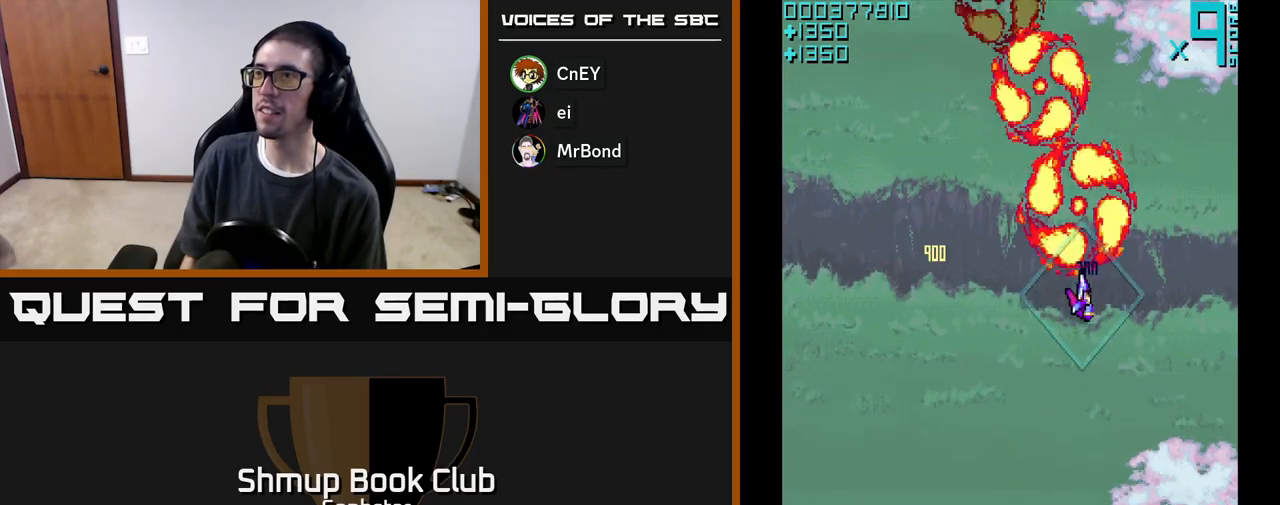
{"buttons": ["A", "DPAD_LEFT"], "left_stick": "center", "events": [[17, "DPAD_DOWN", "down"], [33, "DPAD_RIGHT", "up"], [450, "DPAD_LEFT", "down"], [483, "DPAD_DOWN", "up"]]}
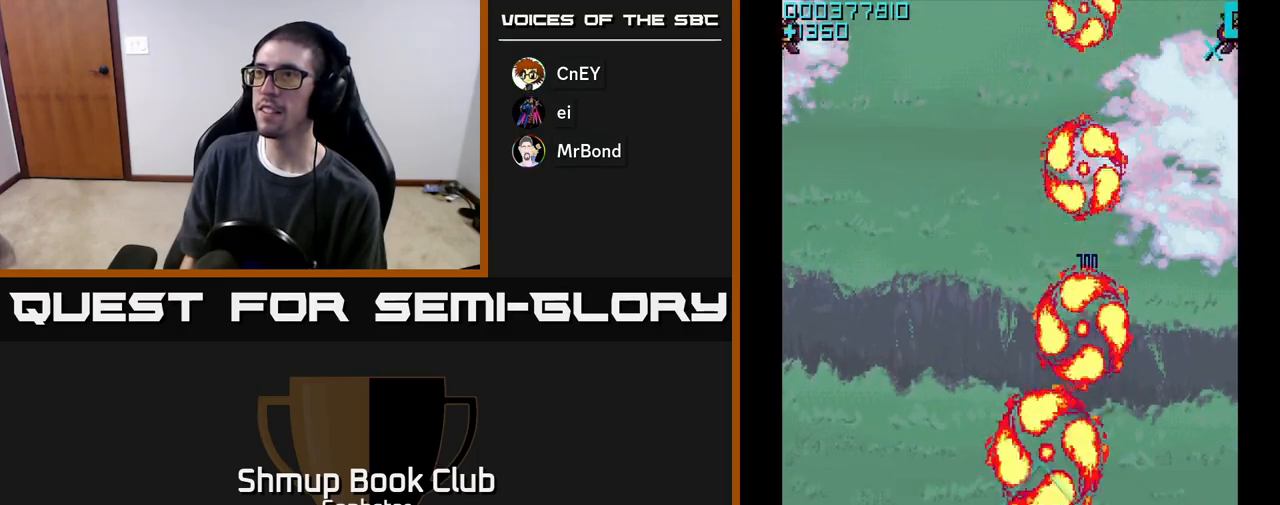
{"buttons": ["A", "DPAD_UP", "DPAD_LEFT"], "left_stick": "center", "events": [[83, "DPAD_DOWN", "down"], [100, "DPAD_LEFT", "up"], [233, "DPAD_DOWN", "up"], [250, "DPAD_LEFT", "down"], [300, "DPAD_UP", "down"]]}
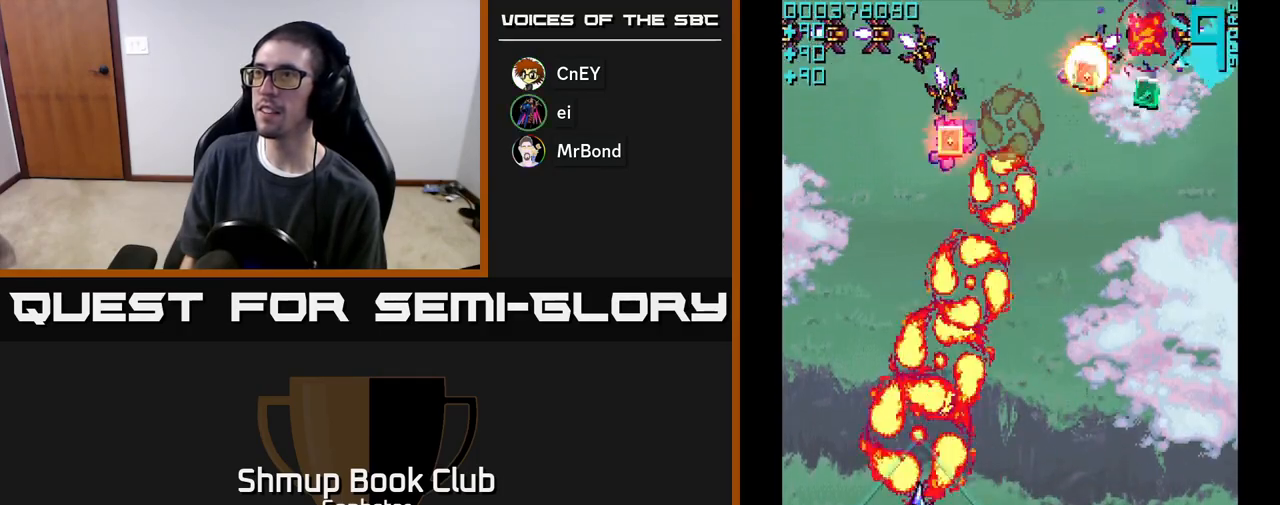
{"buttons": ["A", "DPAD_LEFT"], "left_stick": "center", "events": [[17, "DPAD_LEFT", "up"], [67, "A", "up"], [67, "DPAD_RIGHT", "down"], [100, "DPAD_UP", "up"], [133, "A", "down"], [217, "A", "up"], [283, "A", "down"], [400, "DPAD_RIGHT", "up"], [450, "DPAD_LEFT", "down"]]}
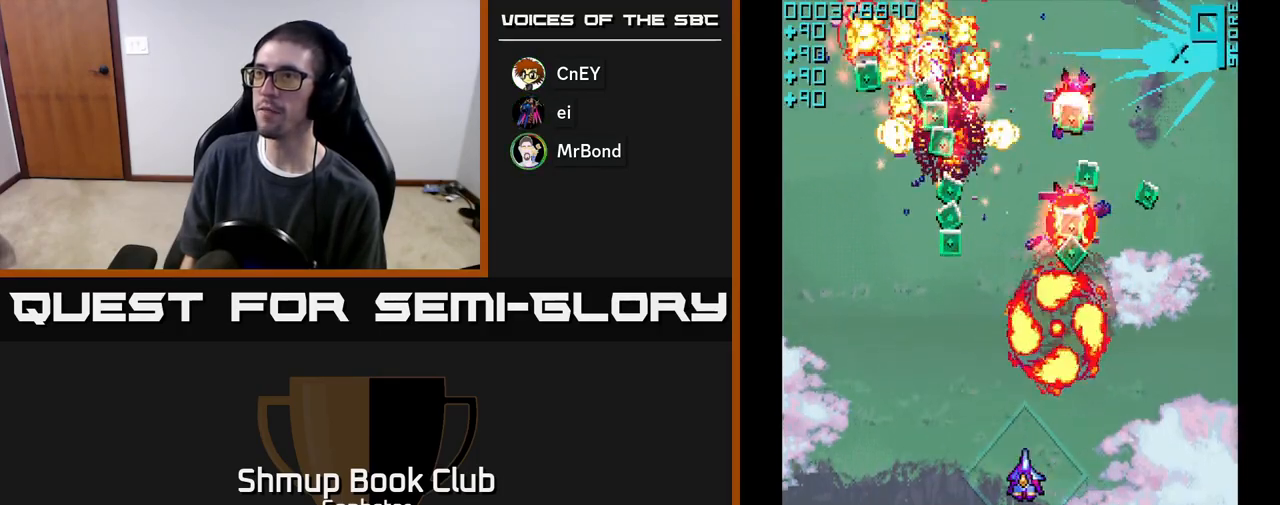
{"buttons": ["A", "DPAD_LEFT"], "left_stick": "center", "events": [[83, "DPAD_LEFT", "up"], [100, "DPAD_UP", "down"], [117, "DPAD_RIGHT", "down"], [283, "DPAD_RIGHT", "up"], [400, "DPAD_LEFT", "down"], [483, "DPAD_UP", "up"]]}
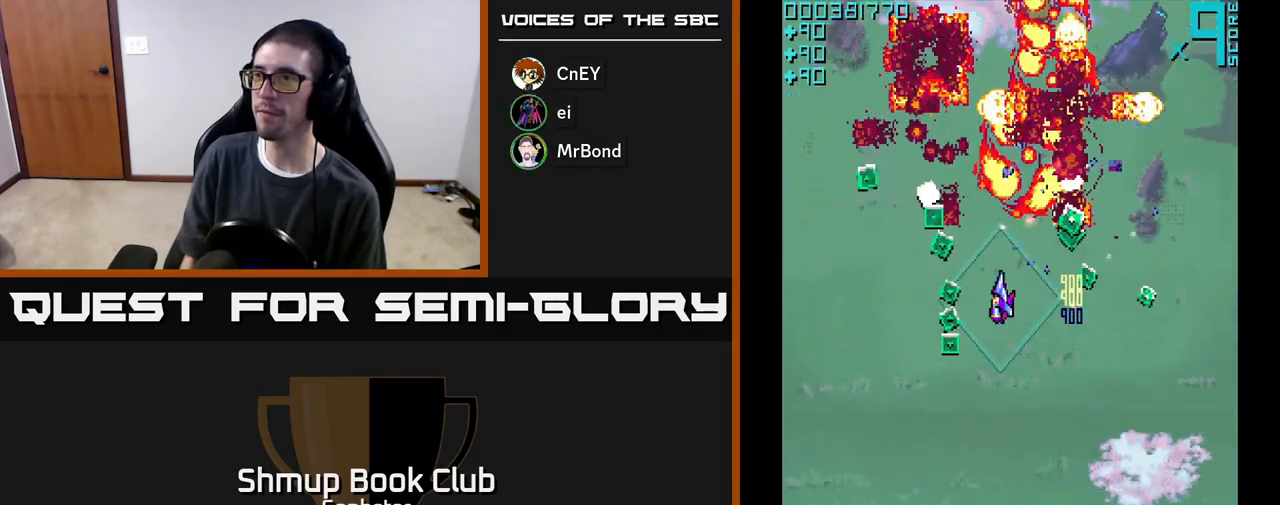
{"buttons": ["A", "DPAD_DOWN", "DPAD_RIGHT"], "left_stick": "center", "events": [[50, "DPAD_DOWN", "down"], [167, "DPAD_DOWN", "up"], [217, "DPAD_UP", "down"], [400, "DPAD_LEFT", "up"], [400, "DPAD_UP", "up"], [433, "DPAD_RIGHT", "down"], [450, "DPAD_DOWN", "down"]]}
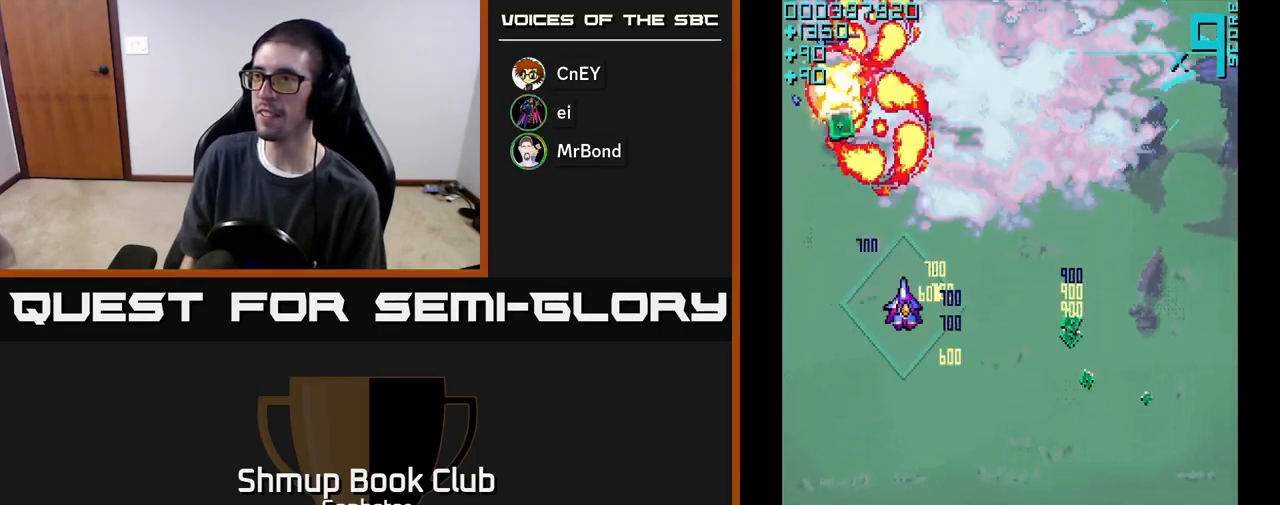
{"buttons": ["A", "DPAD_RIGHT"], "left_stick": "center", "events": [[417, "DPAD_DOWN", "up"]]}
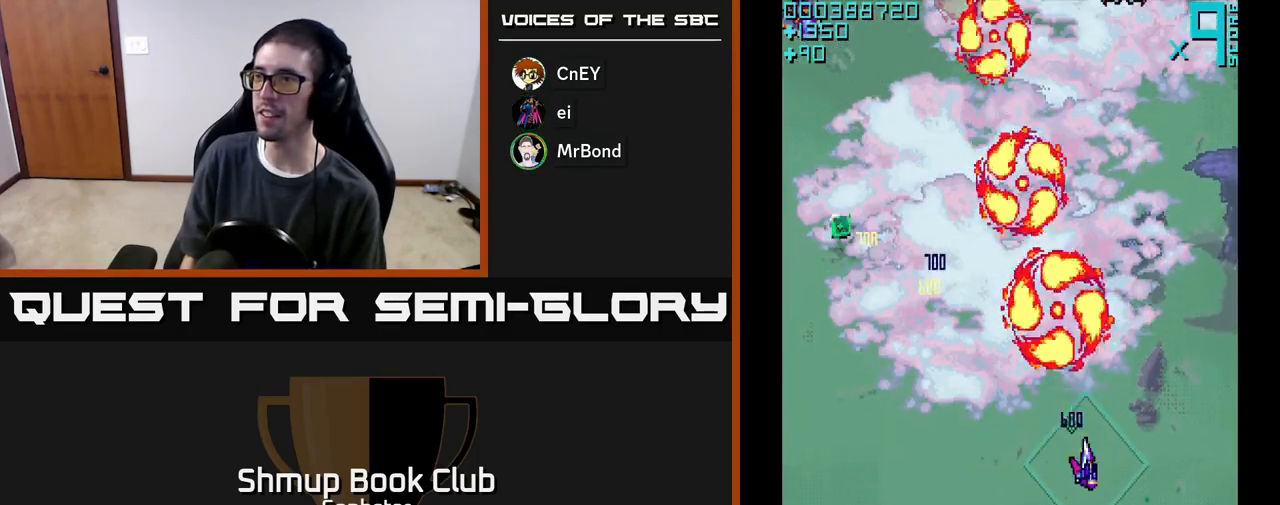
{"buttons": ["A", "DPAD_LEFT"], "left_stick": "center", "events": [[17, "DPAD_DOWN", "down"], [183, "DPAD_RIGHT", "up"], [200, "DPAD_DOWN", "up"], [233, "DPAD_LEFT", "down"], [250, "DPAD_UP", "down"], [483, "DPAD_UP", "up"]]}
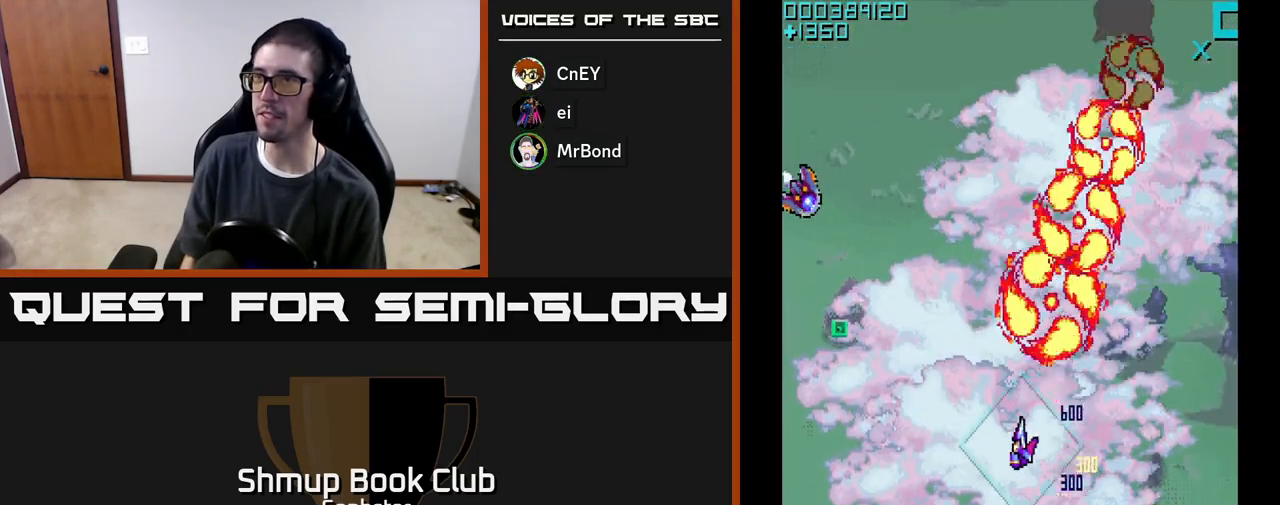
{"buttons": ["A", "DPAD_UP", "DPAD_LEFT"], "left_stick": "center", "events": [[300, "DPAD_UP", "down"]]}
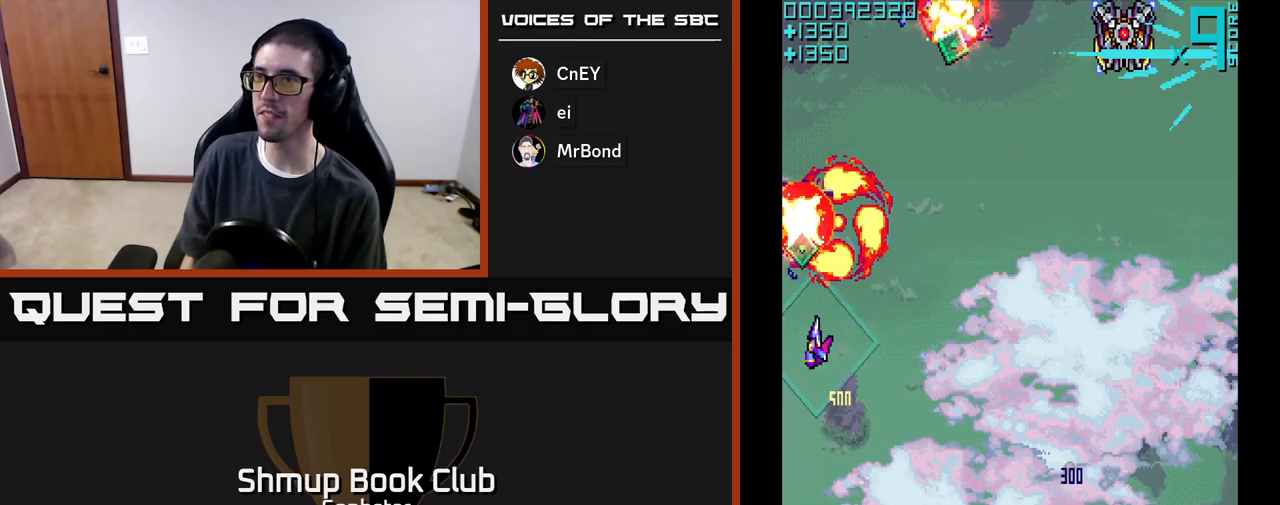
{"buttons": ["A", "DPAD_RIGHT"], "left_stick": "center", "events": [[83, "DPAD_LEFT", "up"], [167, "DPAD_RIGHT", "down"], [200, "DPAD_UP", "up"]]}
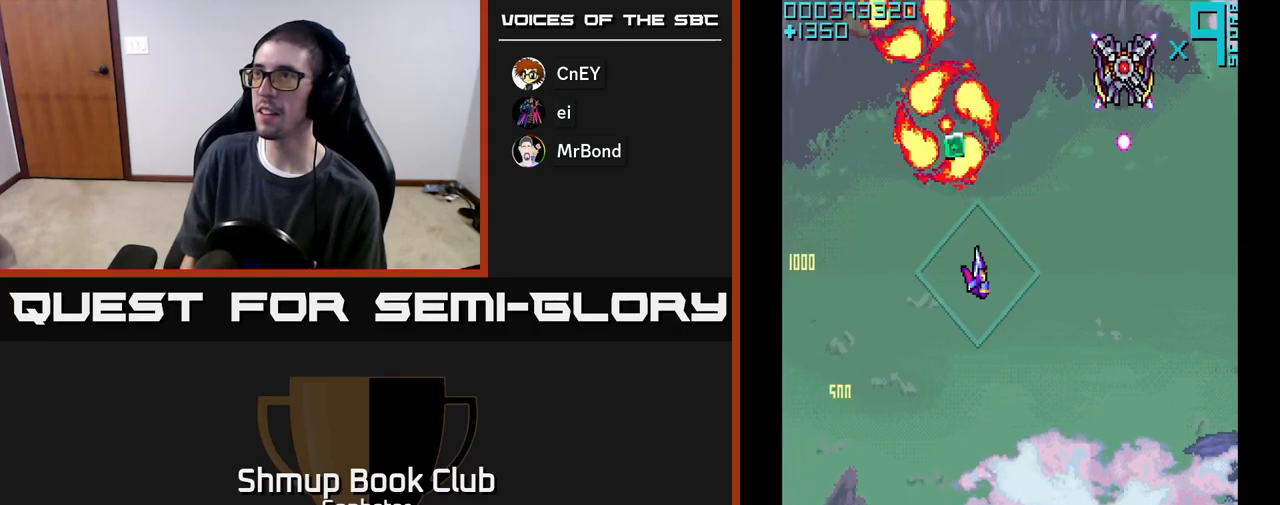
{"buttons": ["A", "DPAD_LEFT"], "left_stick": "center", "events": [[100, "DPAD_DOWN", "down"], [367, "DPAD_RIGHT", "up"], [433, "DPAD_LEFT", "down"], [467, "DPAD_DOWN", "up"]]}
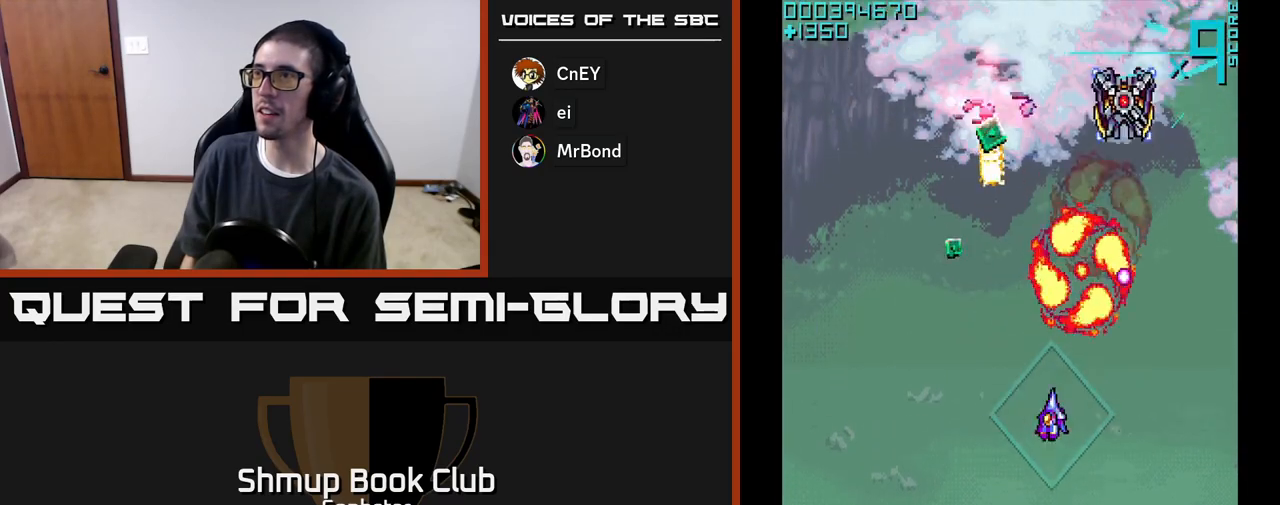
{"buttons": ["A", "DPAD_UP", "DPAD_RIGHT"], "left_stick": "center", "events": [[17, "DPAD_UP", "down"], [300, "DPAD_LEFT", "up"], [350, "DPAD_RIGHT", "down"]]}
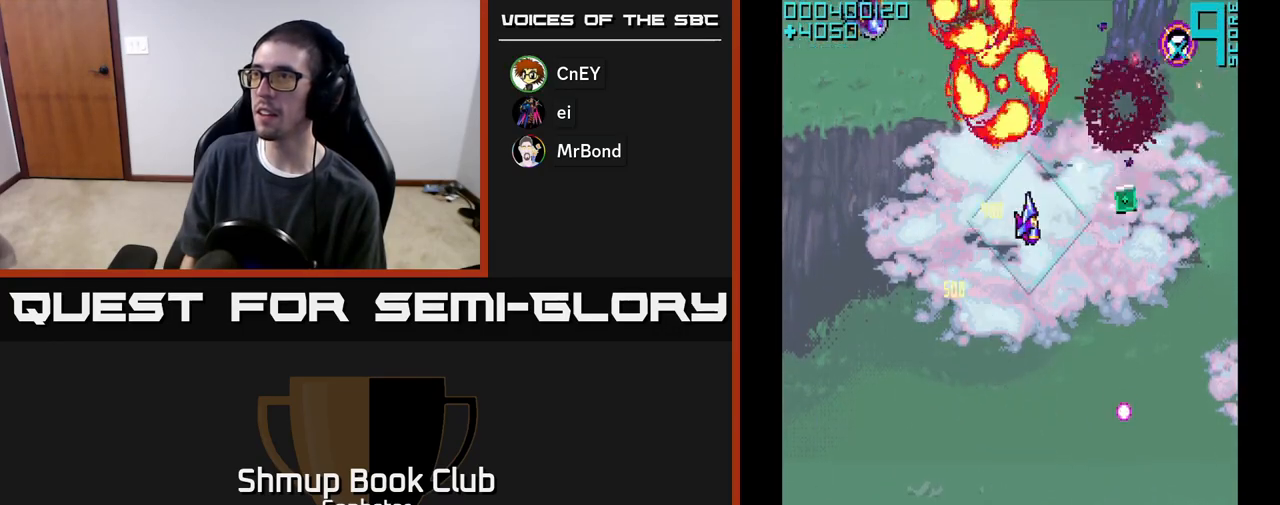
{"buttons": ["A", "DPAD_UP", "DPAD_RIGHT"], "left_stick": "center", "events": [[17, "DPAD_UP", "up"], [117, "DPAD_DOWN", "down"], [217, "DPAD_DOWN", "up"], [300, "DPAD_UP", "down"]]}
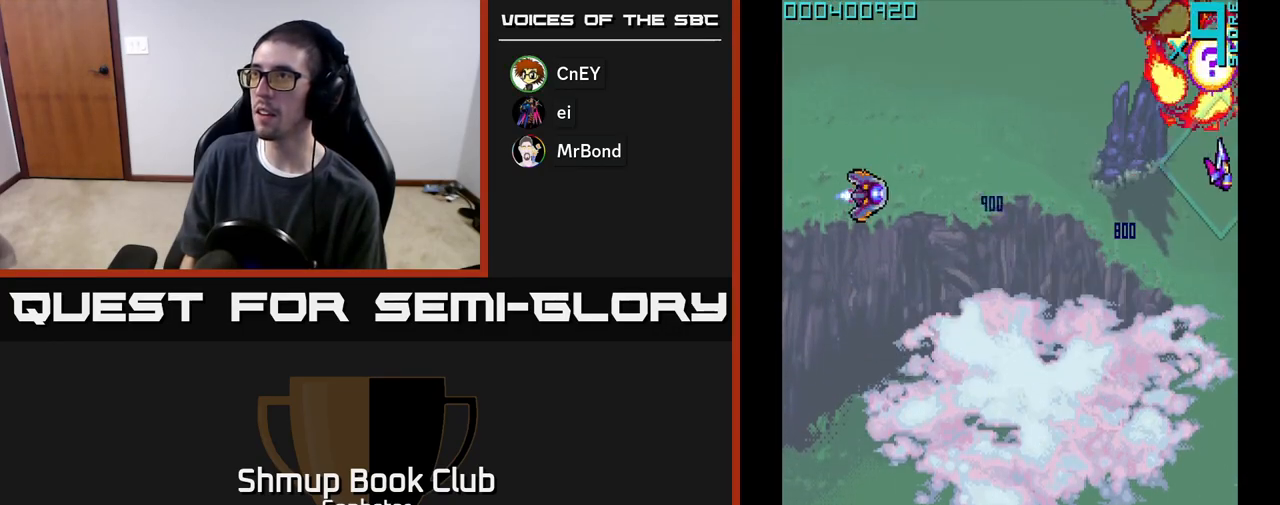
{"buttons": ["A", "DPAD_DOWN", "DPAD_LEFT"], "left_stick": "center", "events": [[17, "A", "up"], [50, "DPAD_RIGHT", "up"], [150, "A", "down"], [150, "DPAD_LEFT", "down"], [150, "DPAD_UP", "up"], [200, "DPAD_DOWN", "down"]]}
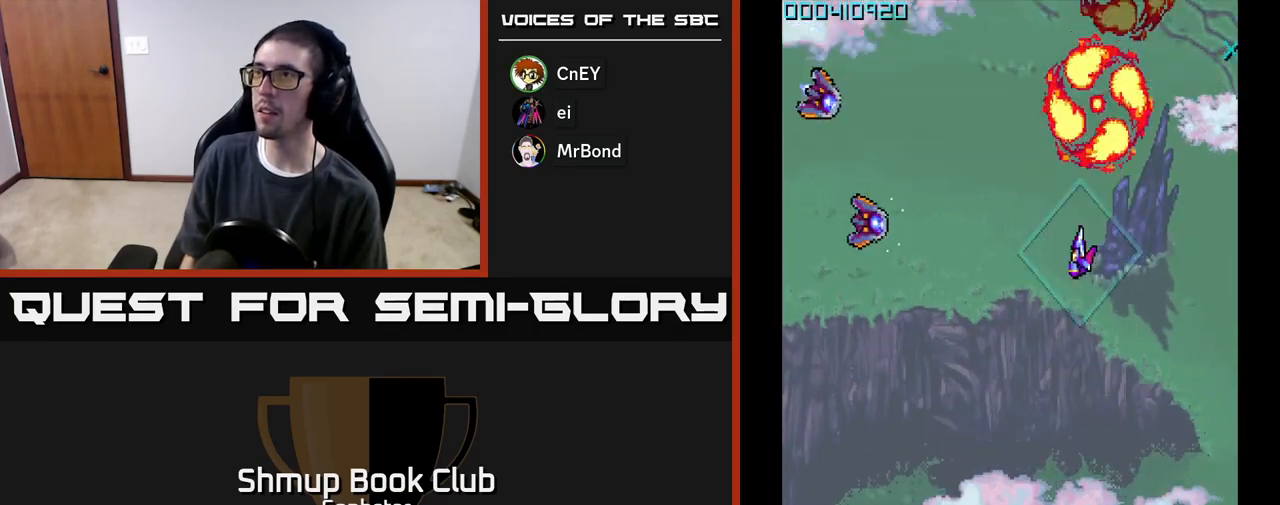
{"buttons": ["A", "DPAD_LEFT"], "left_stick": "center", "events": [[167, "DPAD_DOWN", "up"]]}
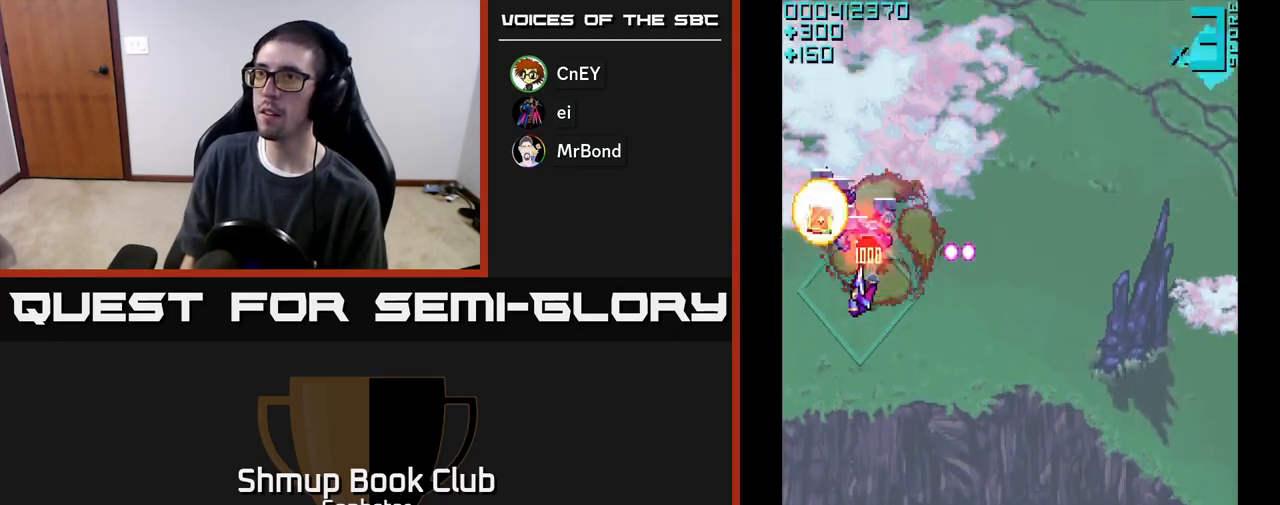
{"buttons": ["A", "DPAD_DOWN", "DPAD_RIGHT"], "left_stick": "center", "events": [[17, "DPAD_UP", "down"], [183, "DPAD_LEFT", "up"], [200, "DPAD_UP", "up"], [217, "DPAD_RIGHT", "down"], [300, "DPAD_DOWN", "down"]]}
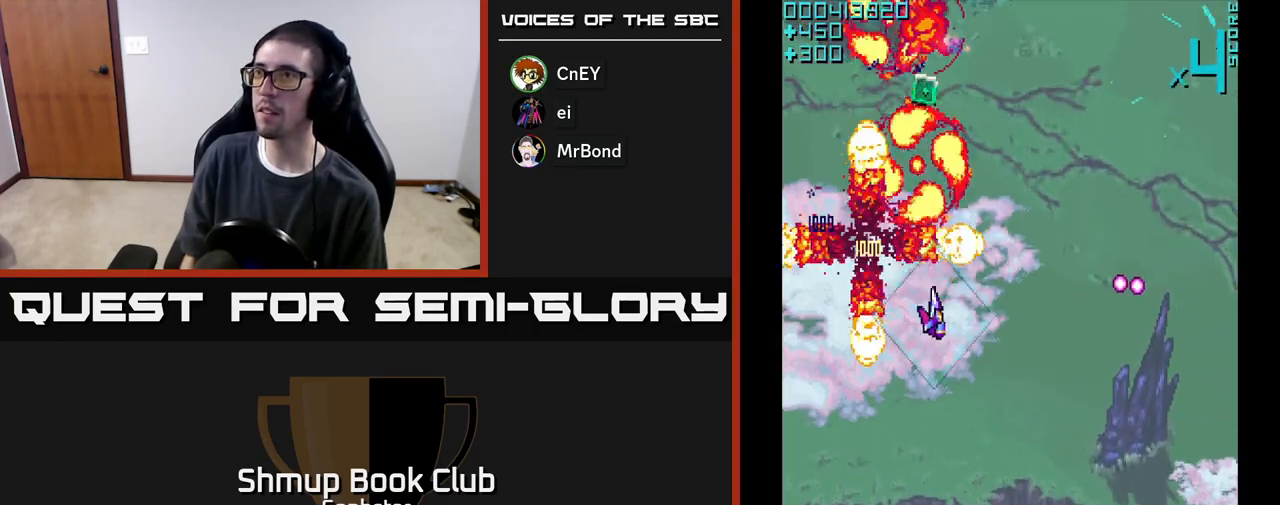
{"buttons": ["A", "DPAD_UP", "DPAD_LEFT"], "left_stick": "center", "events": [[217, "DPAD_DOWN", "up"], [217, "DPAD_RIGHT", "up"], [267, "DPAD_UP", "down"], [283, "DPAD_LEFT", "down"]]}
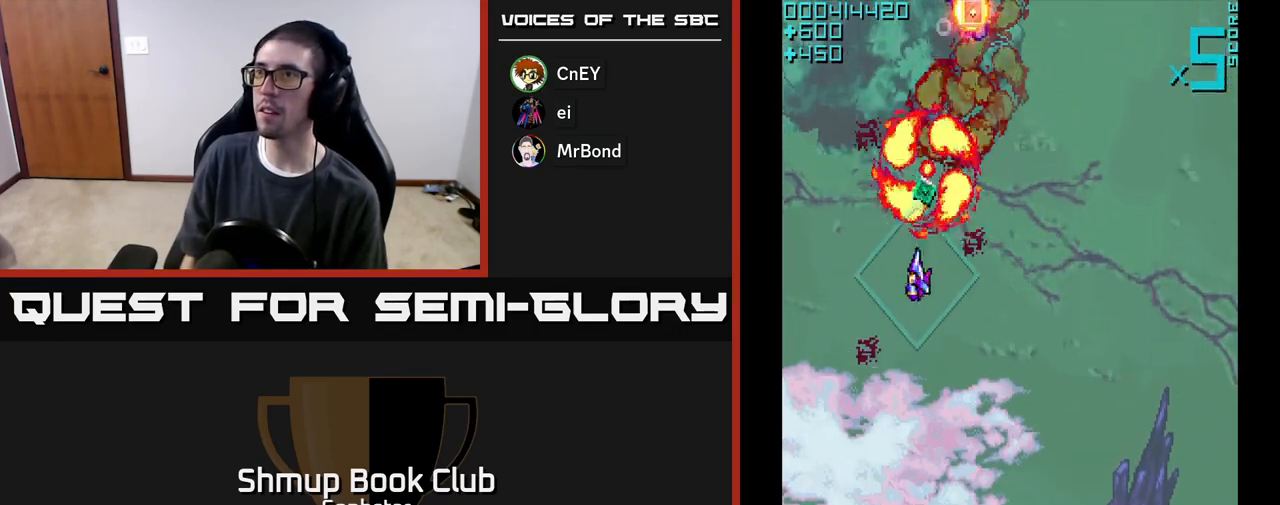
{"buttons": ["A", "DPAD_DOWN", "DPAD_RIGHT"], "left_stick": "center", "events": [[17, "DPAD_LEFT", "up"], [83, "A", "up"], [133, "DPAD_RIGHT", "down"], [133, "DPAD_UP", "up"], [150, "A", "down"], [233, "DPAD_DOWN", "down"]]}
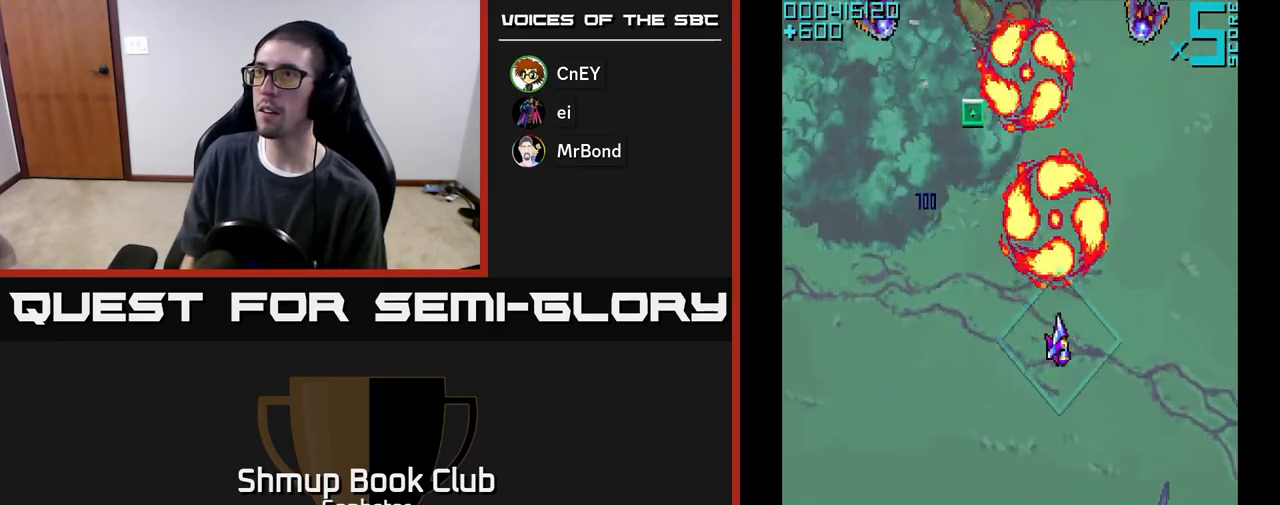
{"buttons": ["A", "DPAD_RIGHT"], "left_stick": "center", "events": [[17, "DPAD_RIGHT", "up"], [33, "DPAD_DOWN", "up"], [67, "DPAD_LEFT", "down"], [117, "DPAD_UP", "down"], [267, "DPAD_LEFT", "up"], [367, "DPAD_RIGHT", "down"], [383, "DPAD_UP", "up"]]}
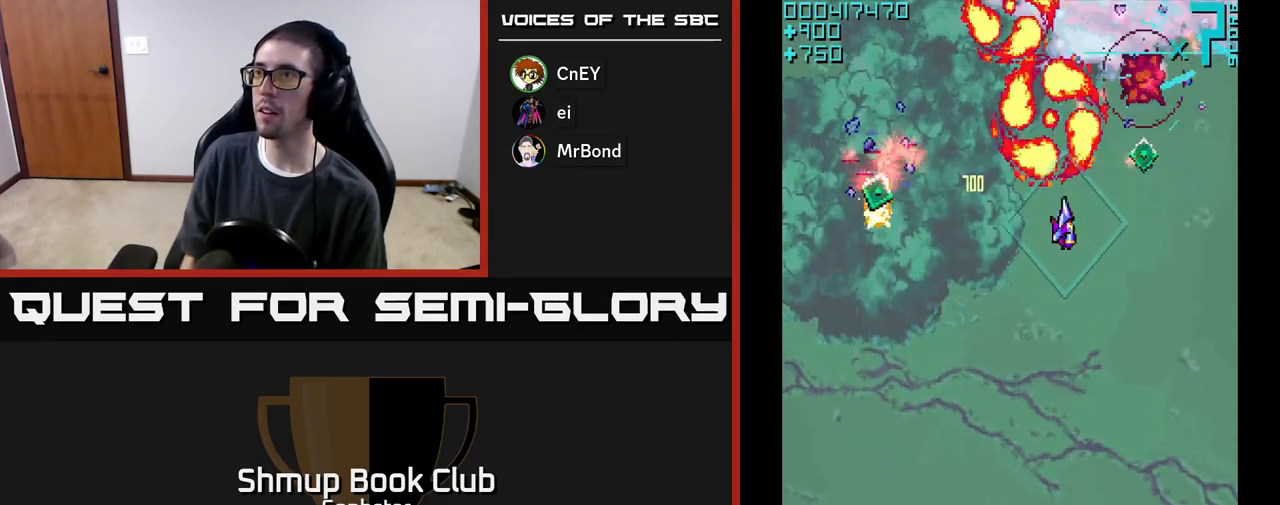
{"buttons": ["A", "DPAD_DOWN", "DPAD_LEFT"], "left_stick": "center", "events": [[217, "DPAD_RIGHT", "up"], [217, "DPAD_UP", "down"], [250, "DPAD_LEFT", "down"], [283, "DPAD_UP", "up"], [367, "DPAD_DOWN", "down"]]}
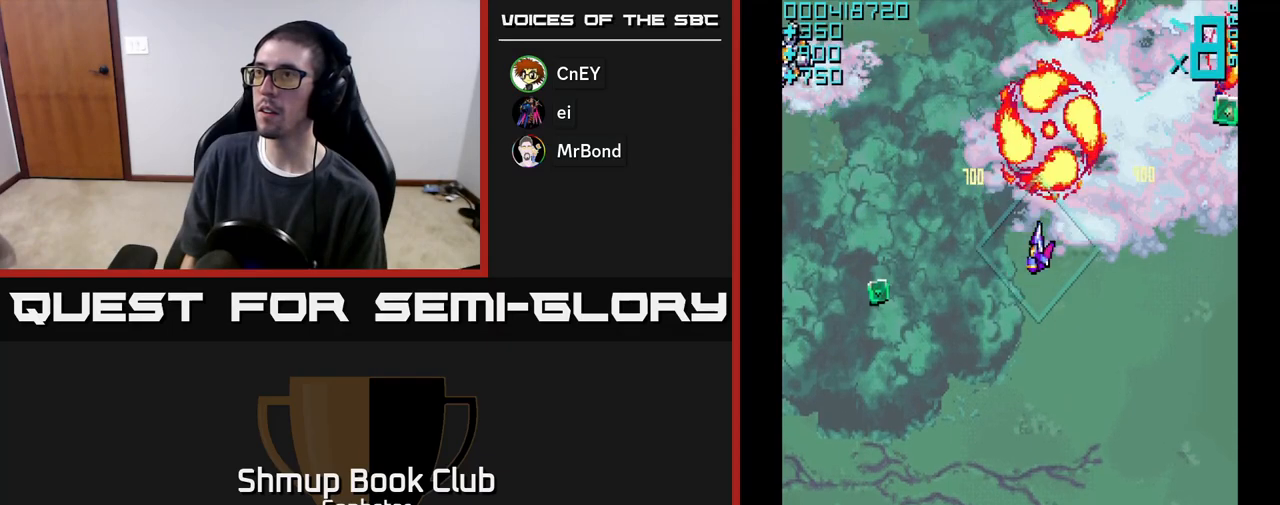
{"buttons": ["A", "DPAD_LEFT"], "left_stick": "center", "events": [[283, "DPAD_DOWN", "up"]]}
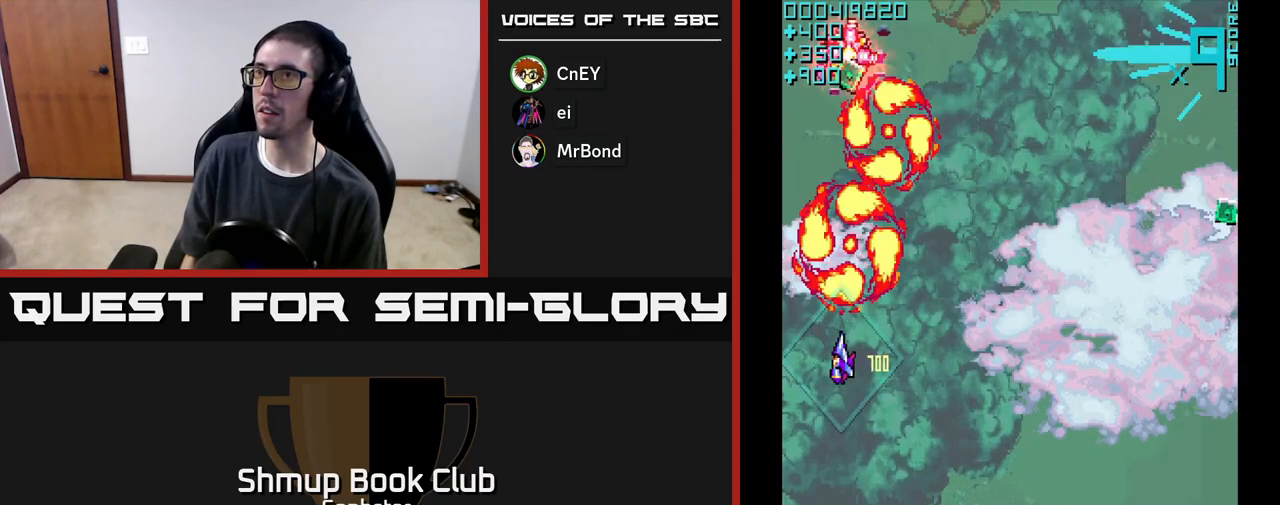
{"buttons": ["DPAD_RIGHT"], "left_stick": "center", "events": [[17, "DPAD_DOWN", "down"], [17, "DPAD_LEFT", "up"], [67, "DPAD_RIGHT", "down"], [250, "DPAD_DOWN", "up"], [367, "A", "up"], [417, "A", "down"], [500, "A", "up"]]}